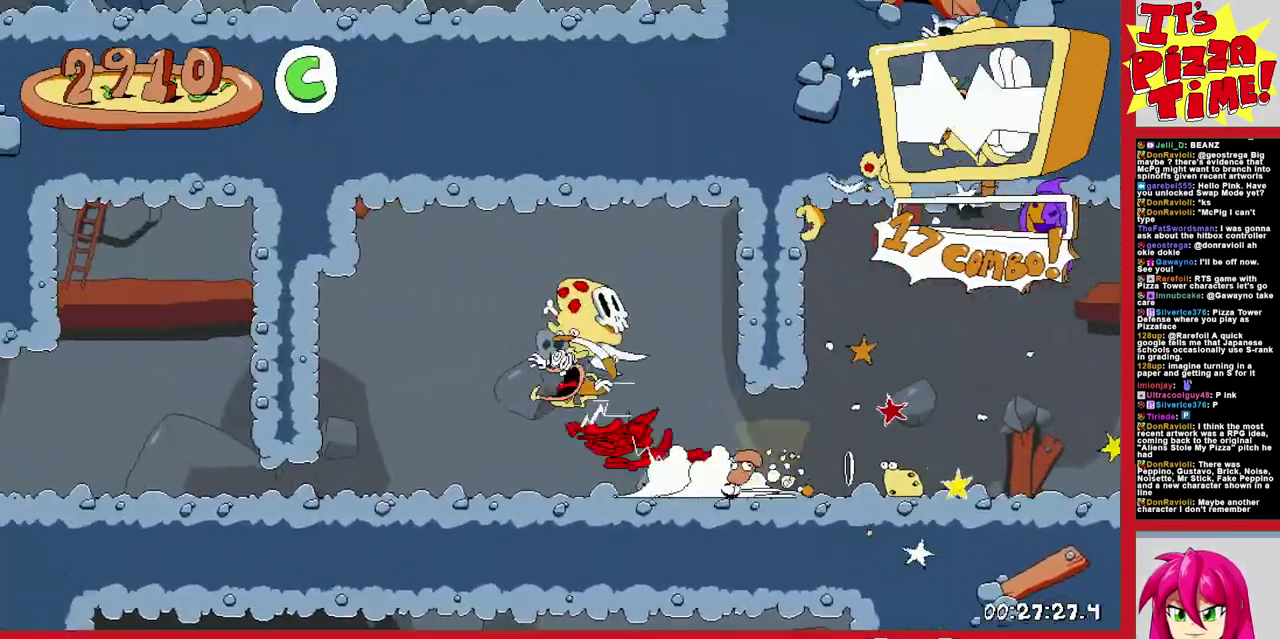
Gameplay with a controller (Nintendo layout); each line is a JSON object with the inputs held at the frame after it. "events" lists button and stick changes between this image and that frame as [ms after this image, input, new state], when the widget could be followed in between. Not read: L3 R2 R3.
{"buttons": ["R1", "DPAD_LEFT"]}
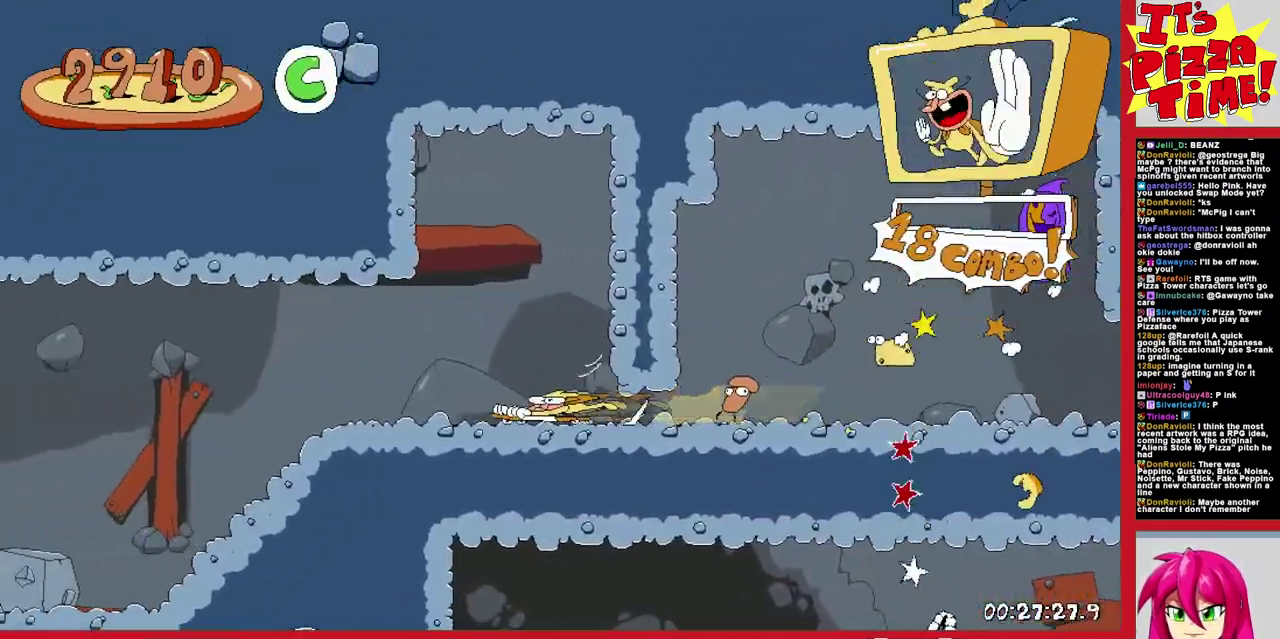
{"buttons": ["B", "R1", "DPAD_LEFT"], "events": [[300, "B", "down"]]}
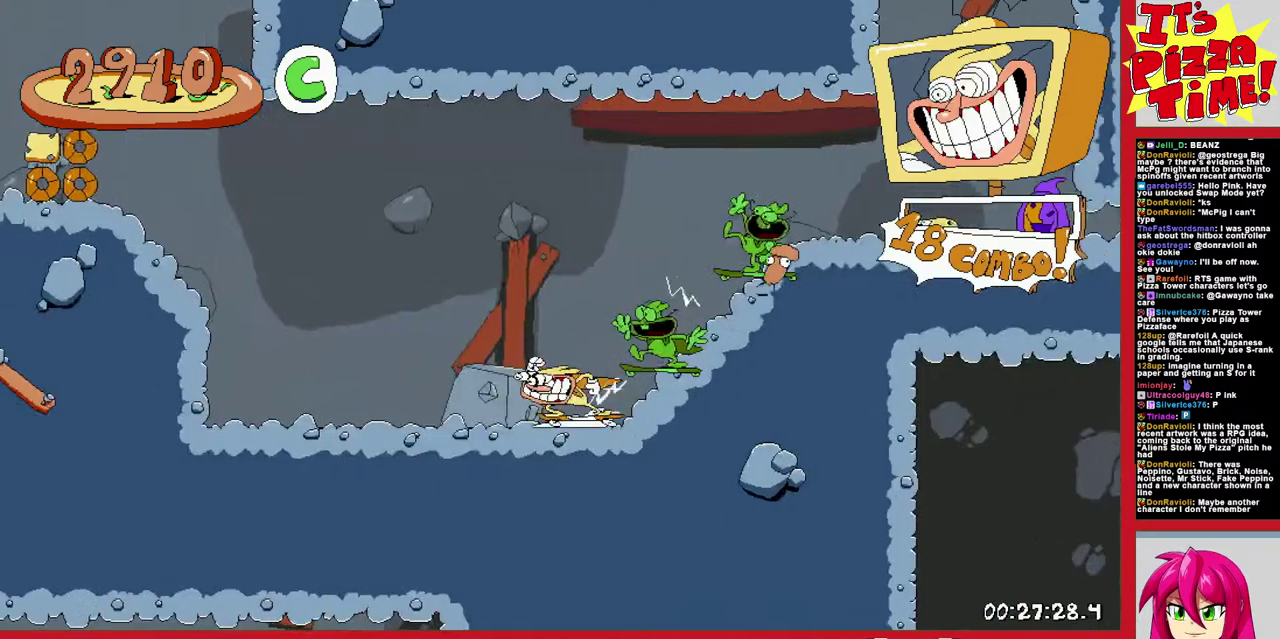
{"buttons": ["R1", "DPAD_DOWN", "DPAD_LEFT"], "events": [[33, "B", "up"], [483, "DPAD_DOWN", "down"]]}
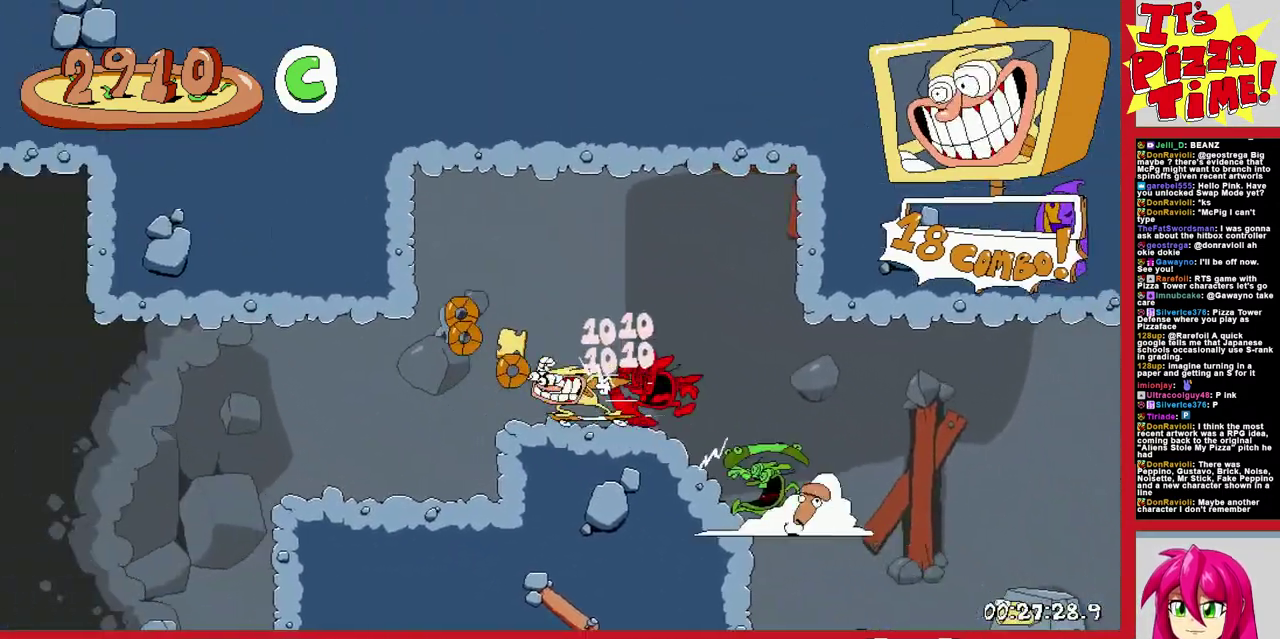
{"buttons": ["B", "R1", "DPAD_LEFT"], "events": [[267, "Y", "down"], [317, "DPAD_DOWN", "up"], [317, "Y", "up"], [400, "B", "down"]]}
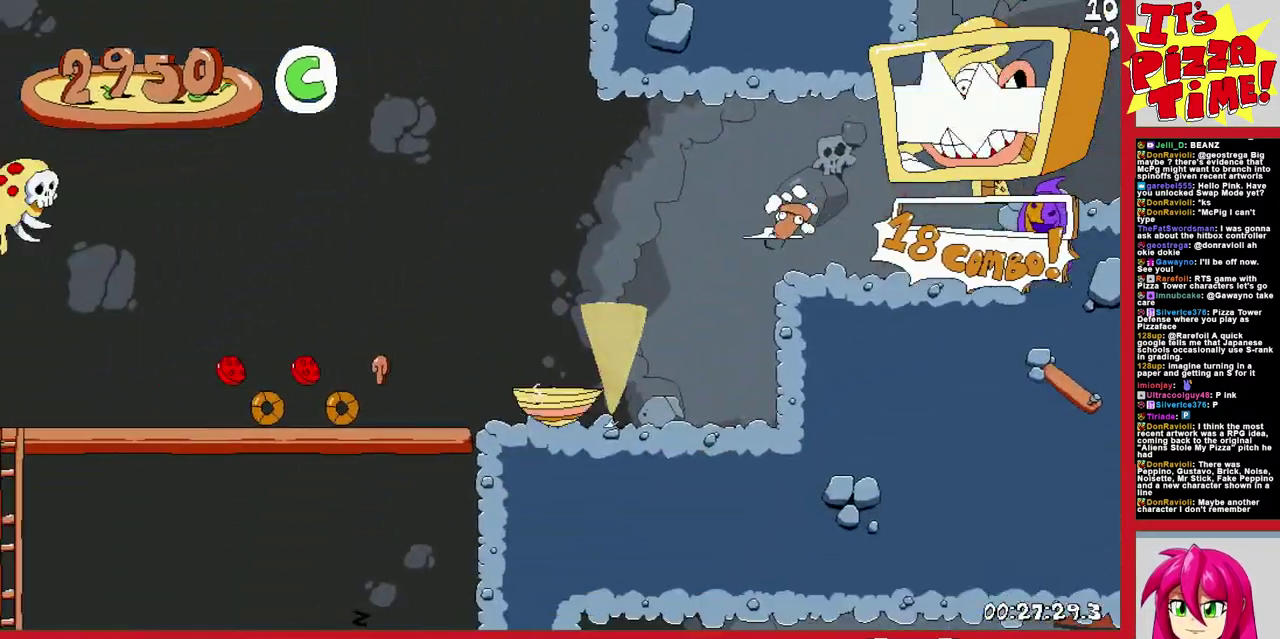
{"buttons": ["Y", "DPAD_RIGHT"], "events": [[233, "B", "up"], [250, "DPAD_DOWN", "down"], [250, "DPAD_LEFT", "up"], [317, "DPAD_RIGHT", "down"], [383, "DPAD_DOWN", "up"], [450, "R1", "up"], [483, "Y", "down"]]}
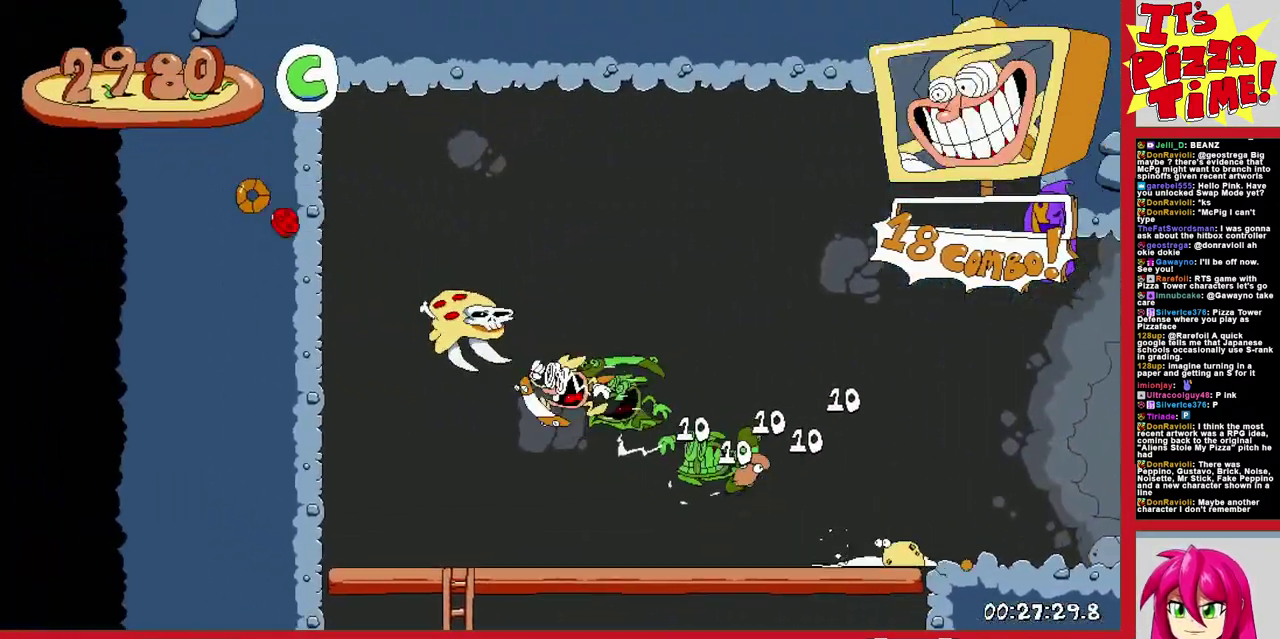
{"buttons": ["DPAD_LEFT"], "events": [[133, "Y", "up"], [167, "DPAD_RIGHT", "up"], [333, "DPAD_LEFT", "down"]]}
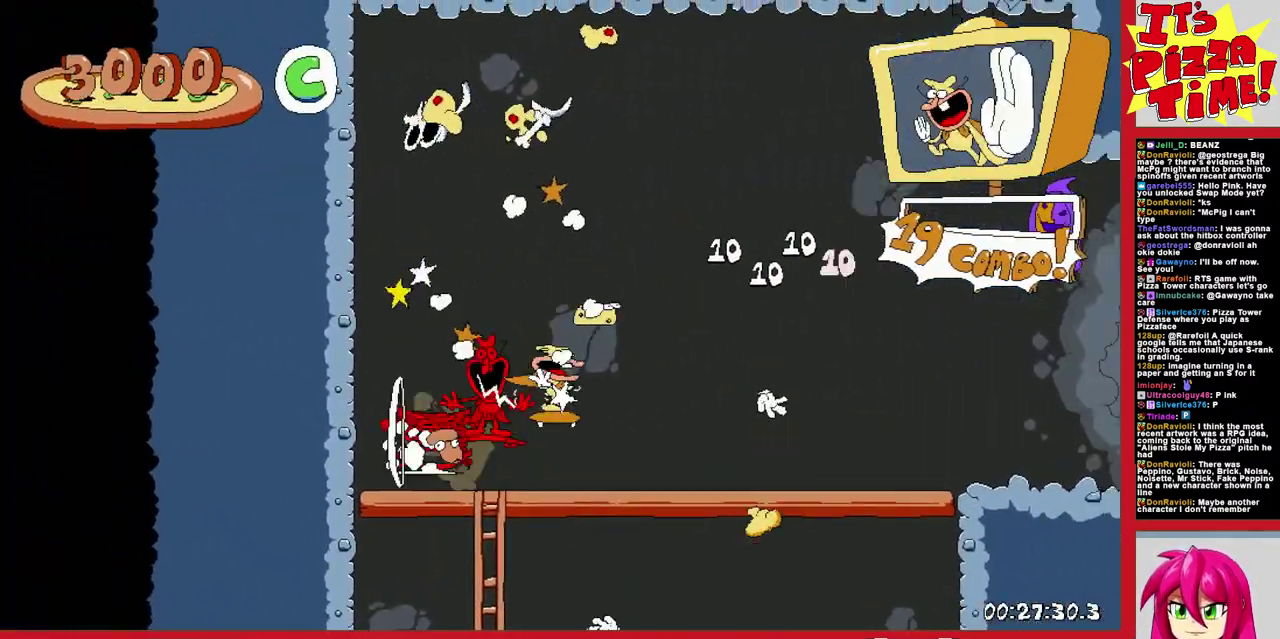
{"buttons": ["Y", "DPAD_LEFT"], "events": [[133, "Y", "down"], [317, "Y", "up"], [433, "Y", "down"]]}
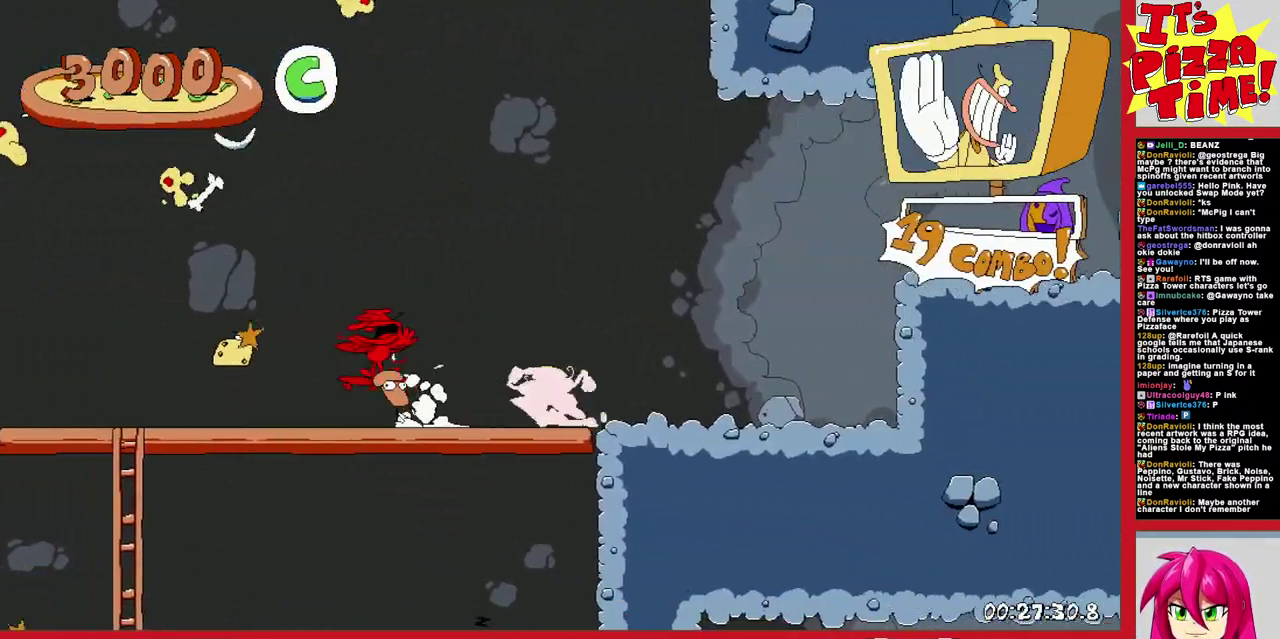
{"buttons": ["DPAD_LEFT"], "events": [[67, "Y", "up"], [117, "Y", "down"], [467, "Y", "up"]]}
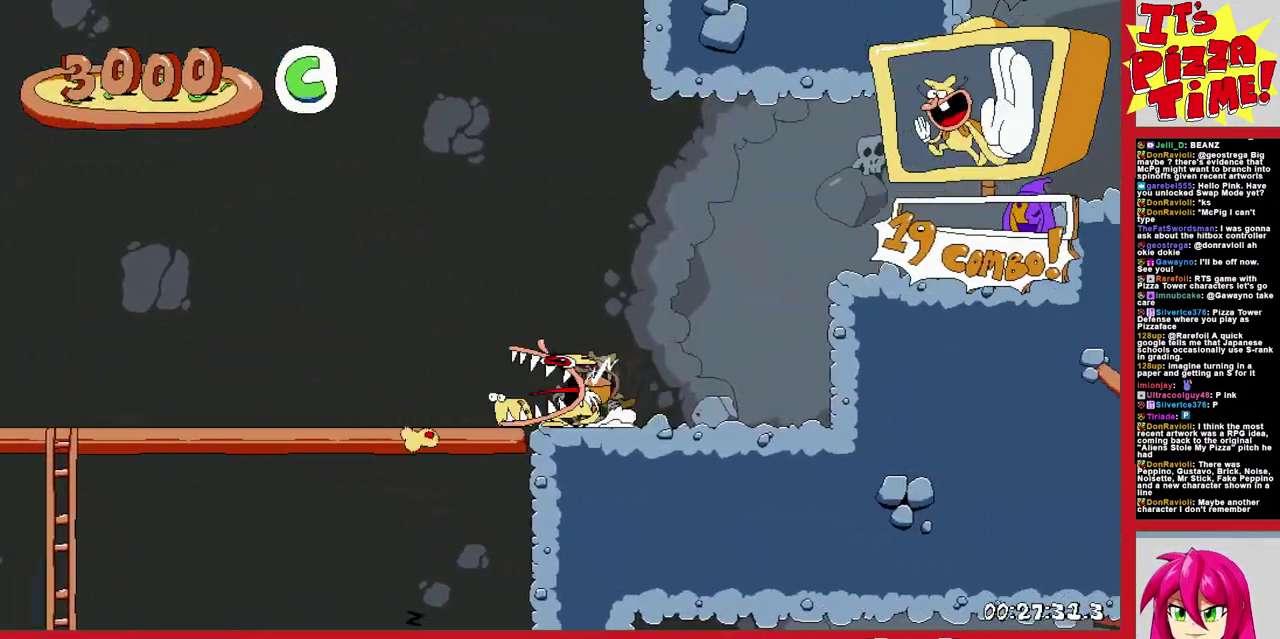
{"buttons": ["DPAD_DOWN"], "events": [[433, "DPAD_DOWN", "down"], [450, "DPAD_LEFT", "up"]]}
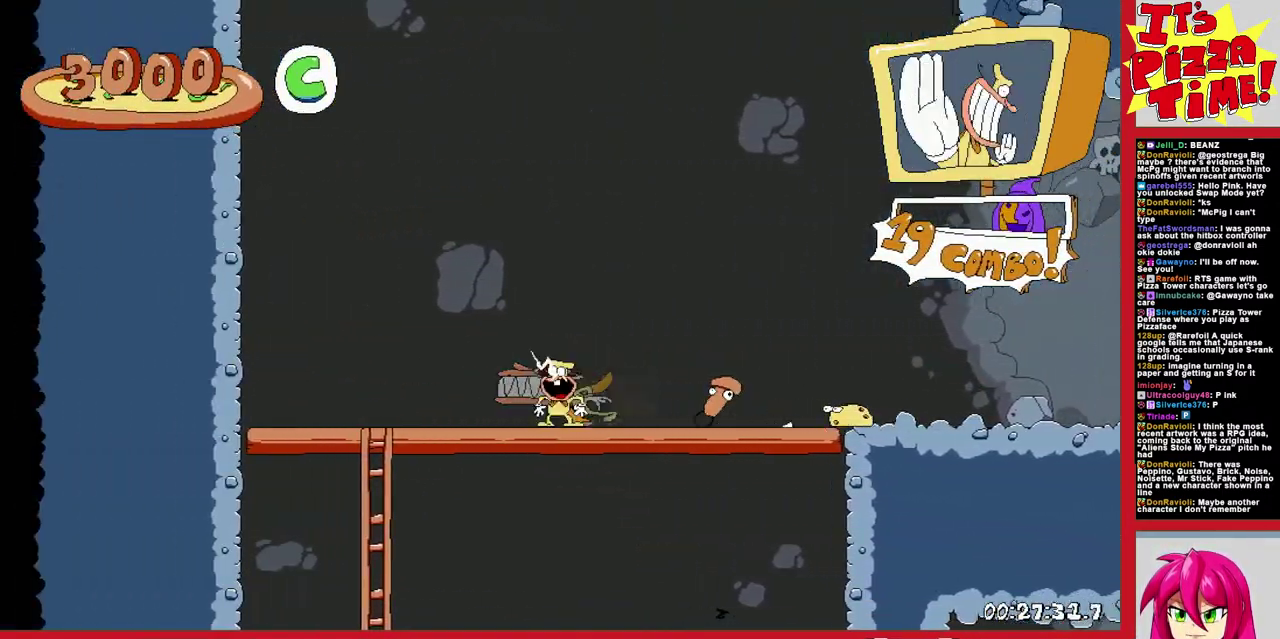
{"buttons": ["Y", "DPAD_DOWN", "DPAD_RIGHT"], "events": [[250, "B", "down"], [267, "DPAD_RIGHT", "down"], [283, "DPAD_DOWN", "up"], [317, "B", "up"], [467, "Y", "down"], [500, "DPAD_DOWN", "down"]]}
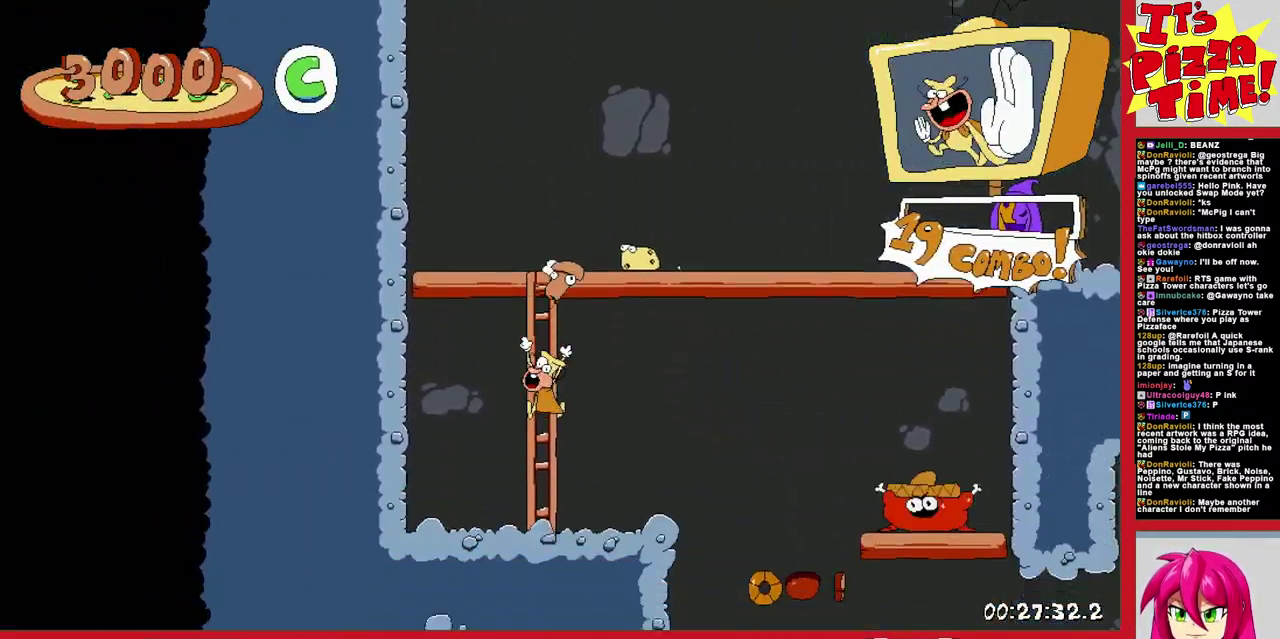
{"buttons": ["R1", "DPAD_DOWN", "DPAD_RIGHT"], "events": [[33, "R1", "down"], [67, "Y", "up"], [350, "Y", "down"], [433, "Y", "up"]]}
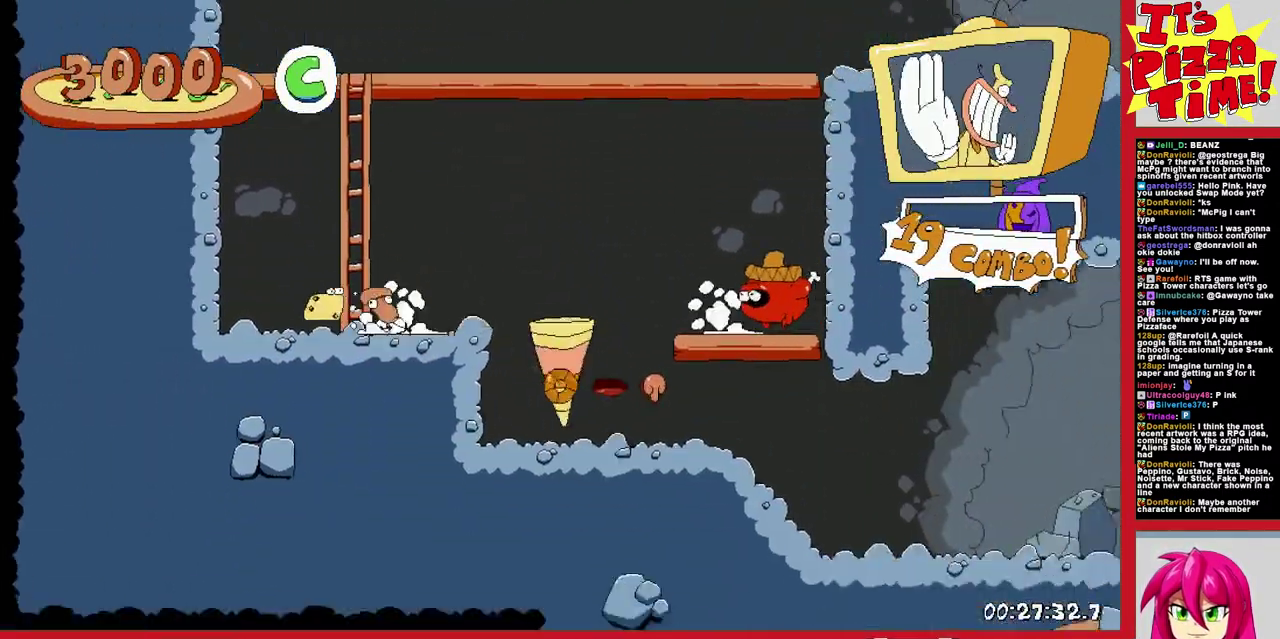
{"buttons": ["R1", "DPAD_RIGHT"], "events": [[117, "DPAD_DOWN", "up"]]}
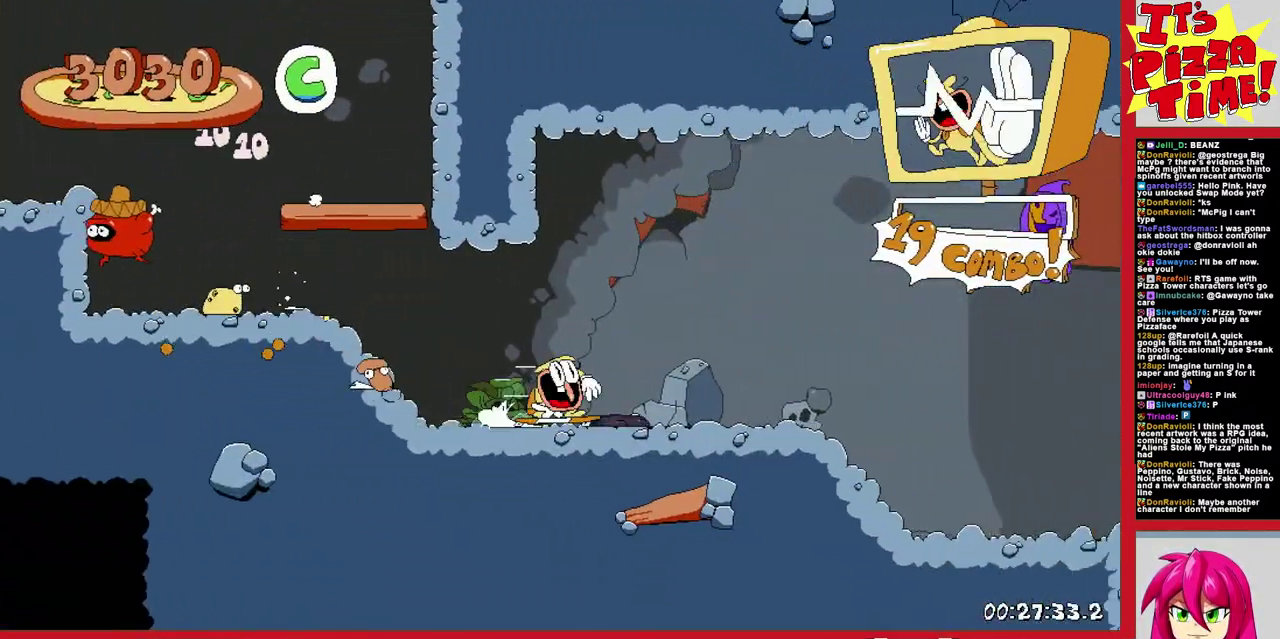
{"buttons": ["B", "R1", "DPAD_RIGHT"], "events": [[383, "B", "down"]]}
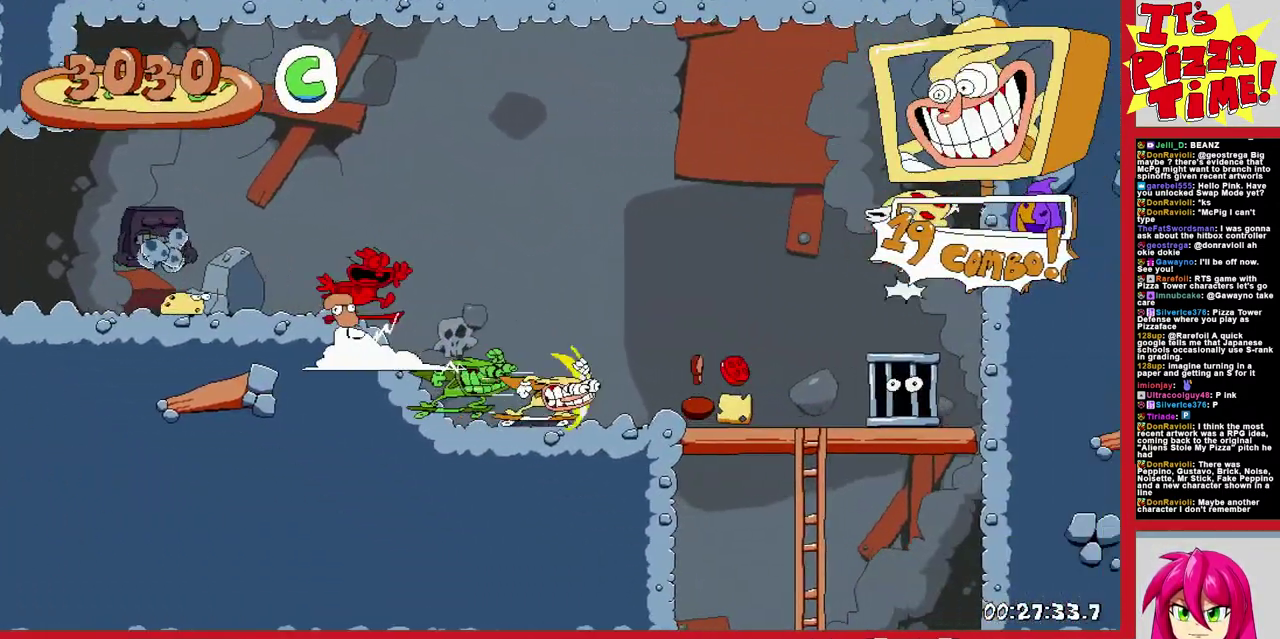
{"buttons": ["R1", "DPAD_DOWN", "DPAD_RIGHT"], "events": [[200, "B", "up"], [333, "DPAD_DOWN", "down"]]}
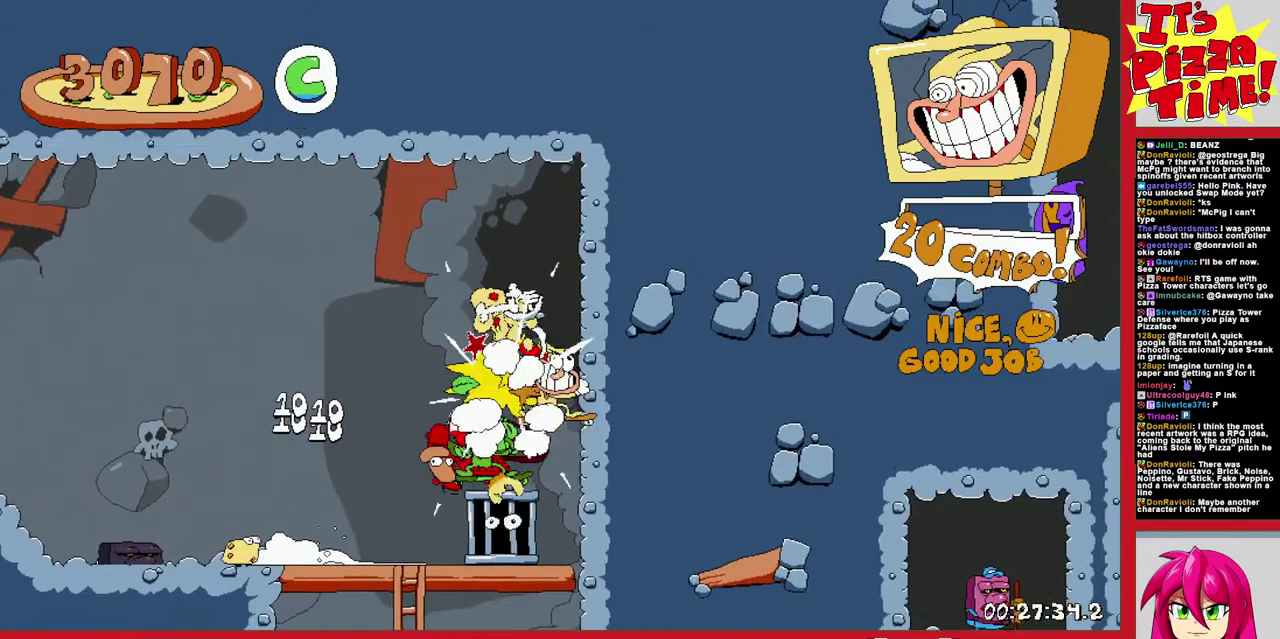
{"buttons": ["R1", "DPAD_LEFT"], "events": [[117, "DPAD_RIGHT", "up"], [133, "DPAD_LEFT", "down"], [183, "DPAD_DOWN", "up"]]}
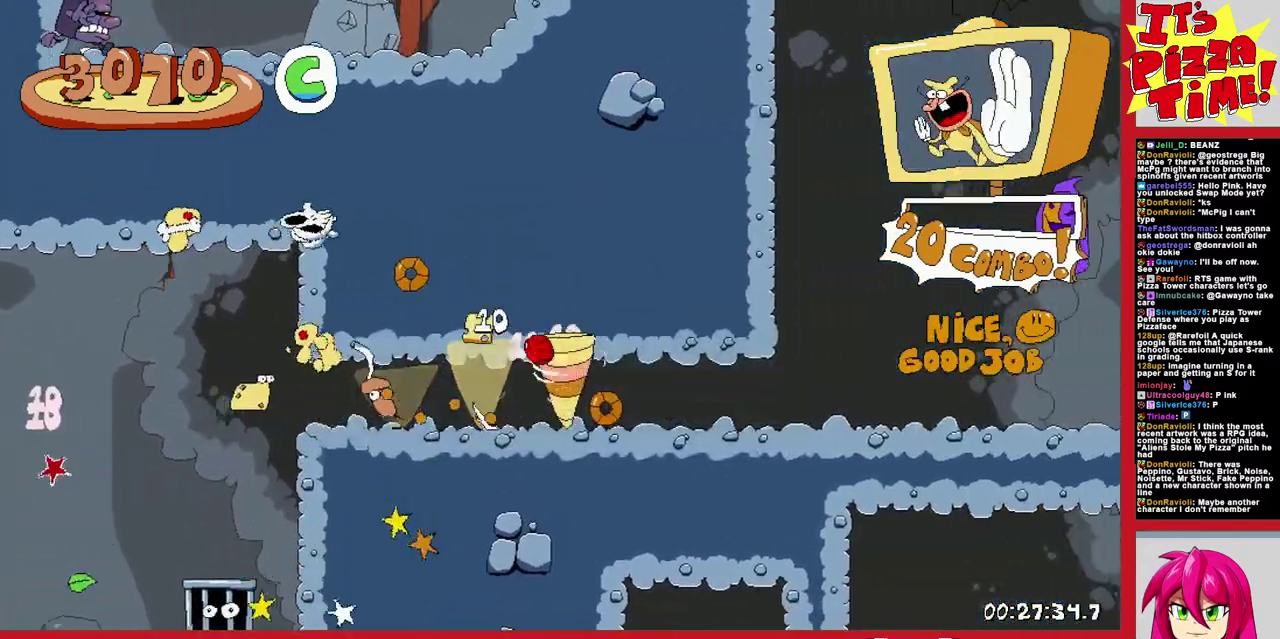
{"buttons": ["R1", "DPAD_DOWN", "DPAD_RIGHT"], "events": [[217, "DPAD_DOWN", "down"], [267, "DPAD_LEFT", "up"], [283, "DPAD_RIGHT", "down"]]}
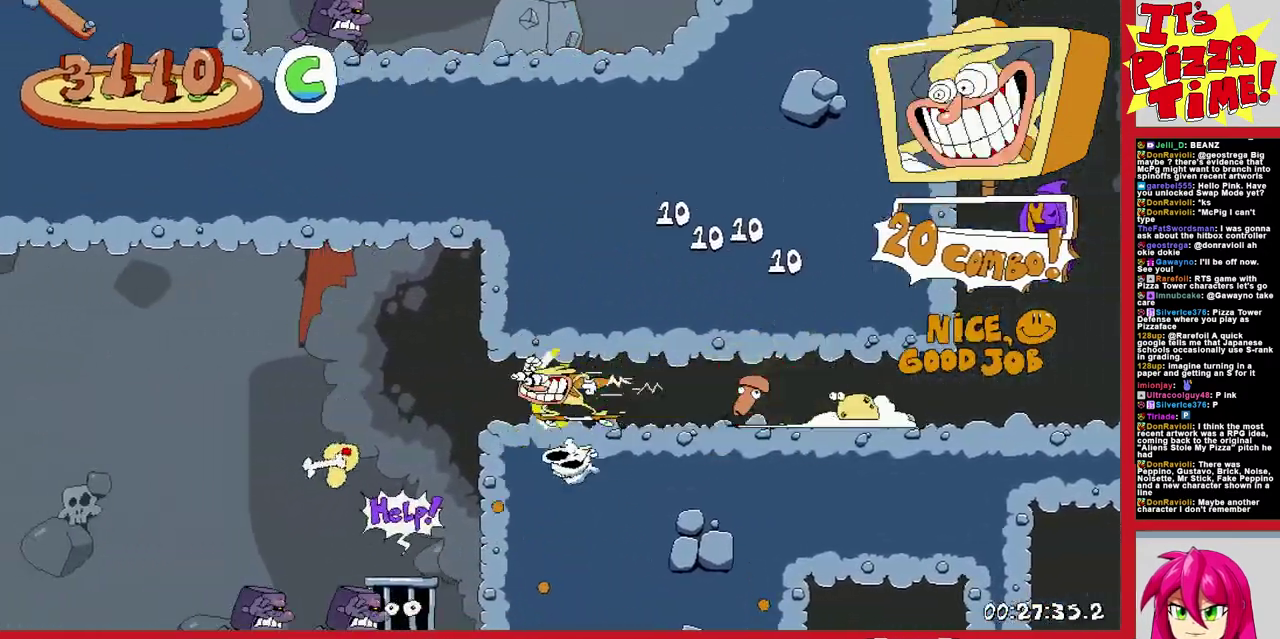
{"buttons": ["B", "R1", "DPAD_RIGHT"], "events": [[50, "Y", "down"], [100, "Y", "up"], [217, "Y", "down"], [267, "Y", "up"], [367, "DPAD_DOWN", "up"], [467, "B", "down"]]}
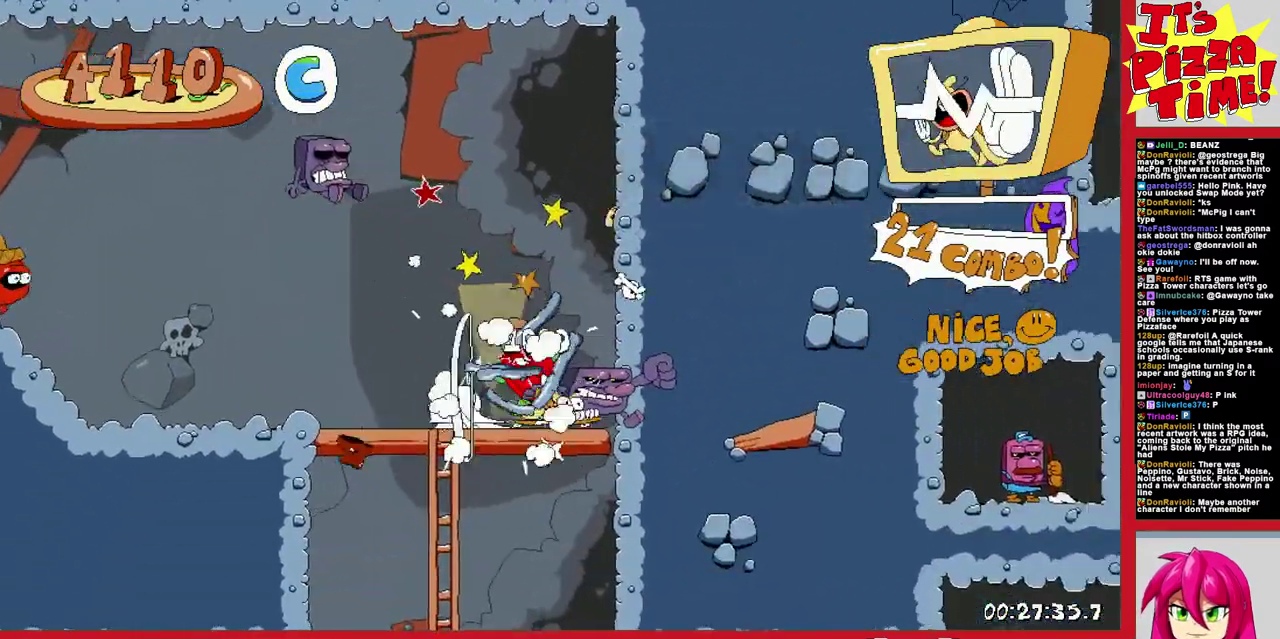
{"buttons": ["B", "DPAD_RIGHT"], "events": [[217, "B", "up"], [300, "B", "down"], [400, "R1", "up"]]}
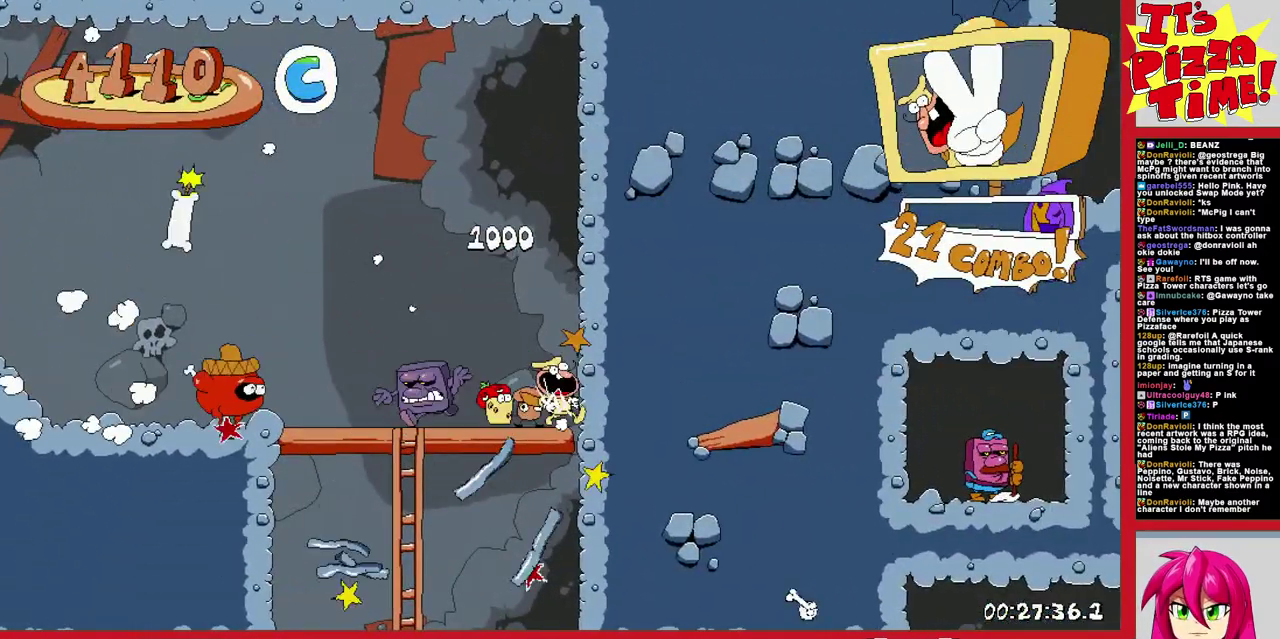
{"buttons": ["R1", "DPAD_RIGHT"], "events": [[17, "Y", "down"], [167, "Y", "up"], [183, "B", "up"], [183, "R1", "down"]]}
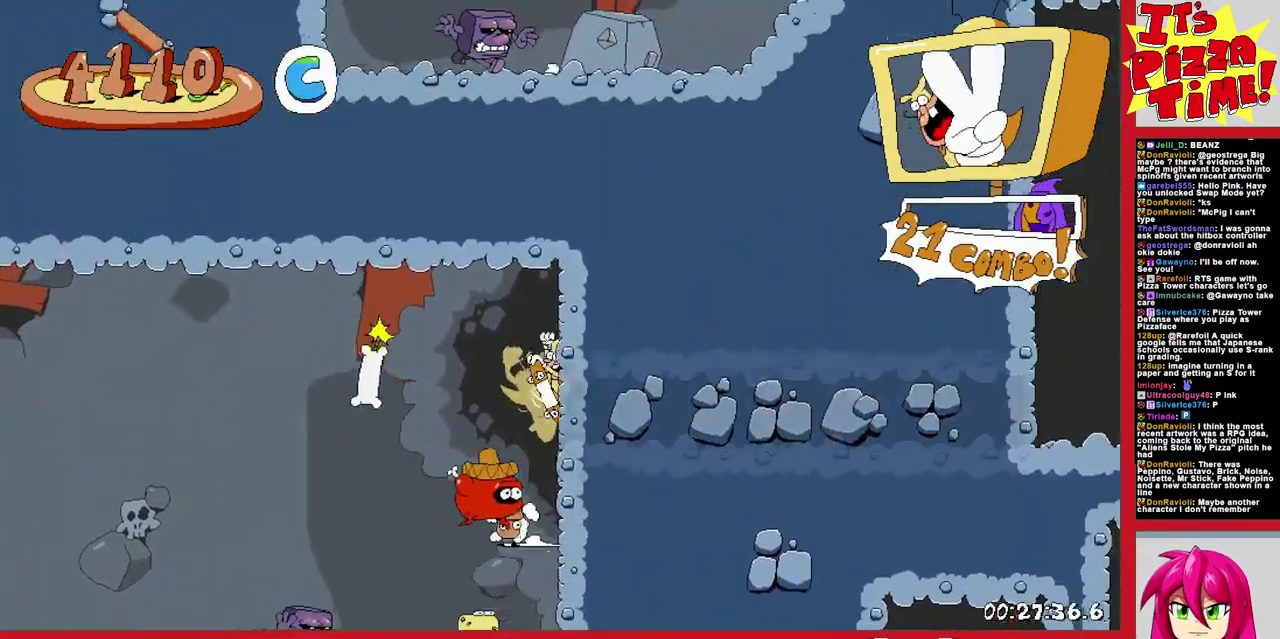
{"buttons": ["R1", "DPAD_RIGHT"], "events": []}
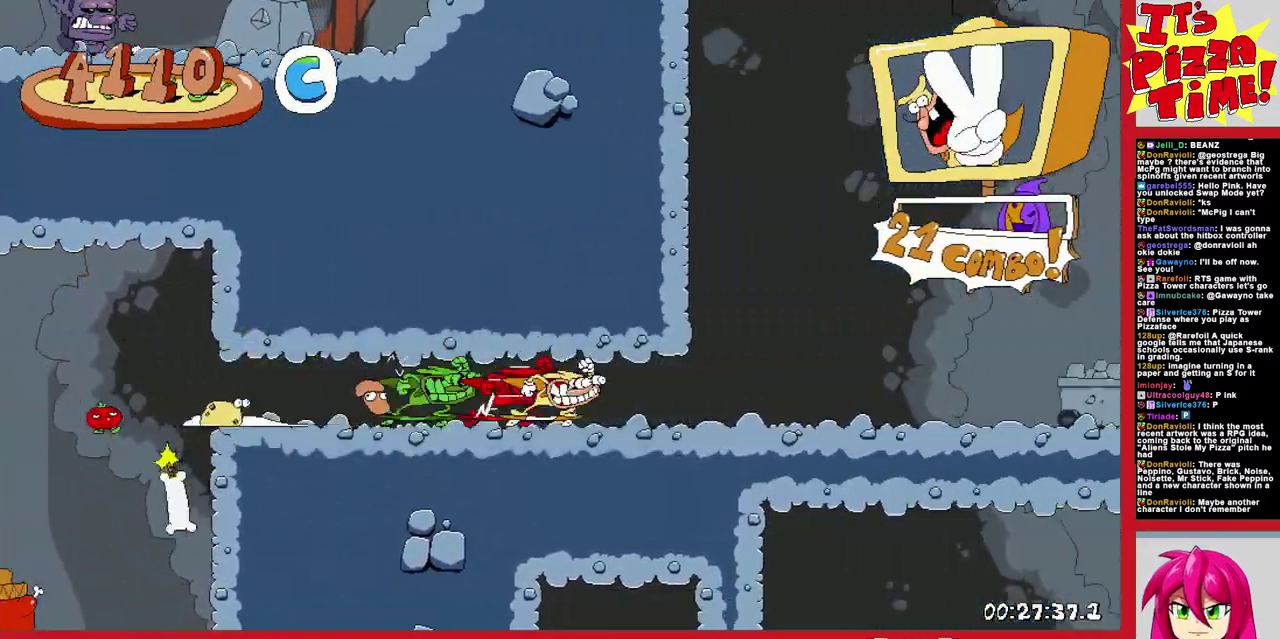
{"buttons": ["B", "R1", "DPAD_RIGHT"], "events": [[150, "B", "down"]]}
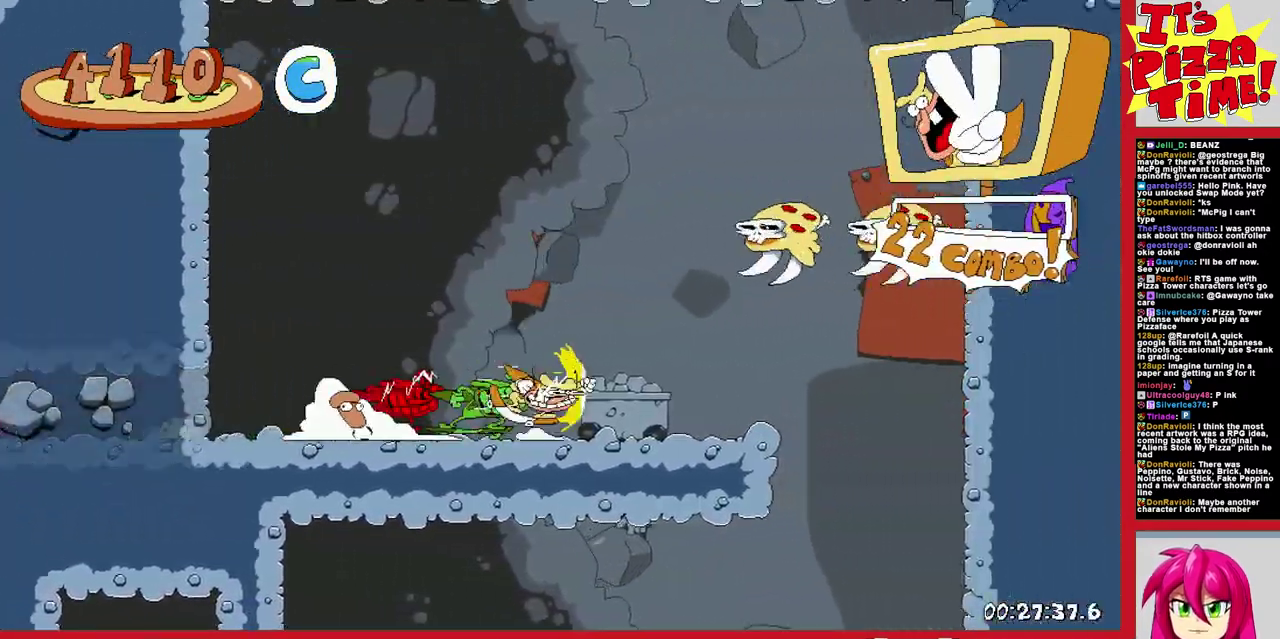
{"buttons": ["Y", "R1", "DPAD_DOWN", "DPAD_LEFT"], "events": [[17, "B", "up"], [167, "DPAD_DOWN", "down"], [183, "DPAD_RIGHT", "up"], [217, "DPAD_LEFT", "down"], [483, "Y", "down"]]}
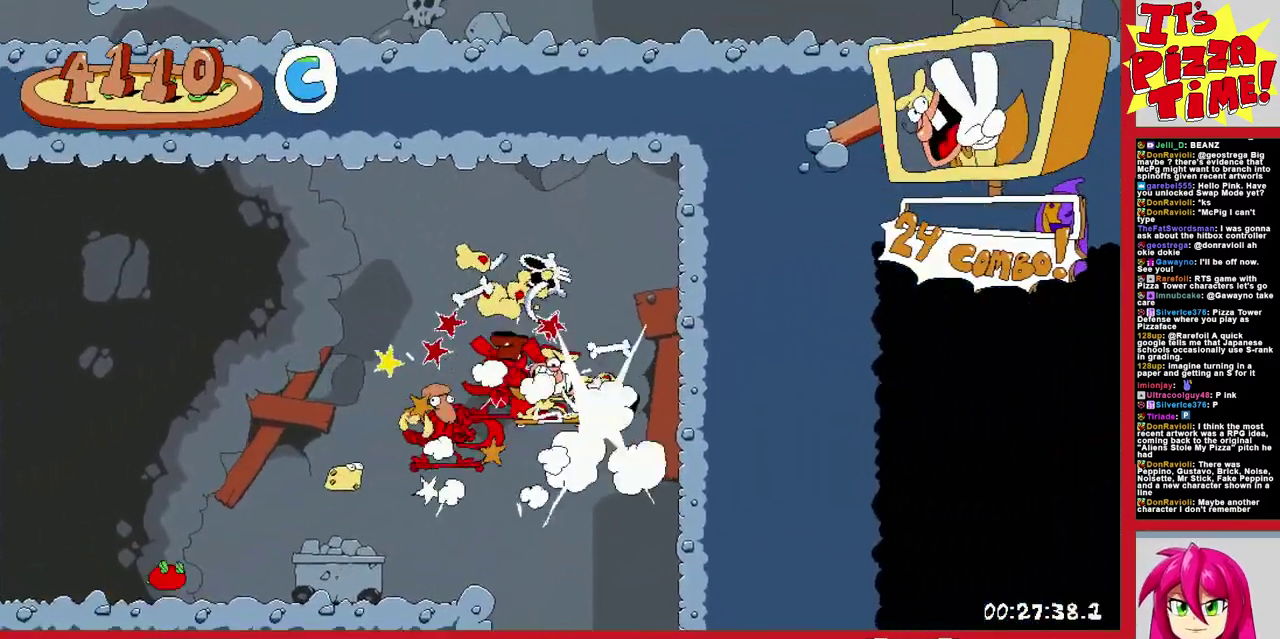
{"buttons": ["R1", "DPAD_LEFT"], "events": [[83, "Y", "up"], [183, "DPAD_DOWN", "up"]]}
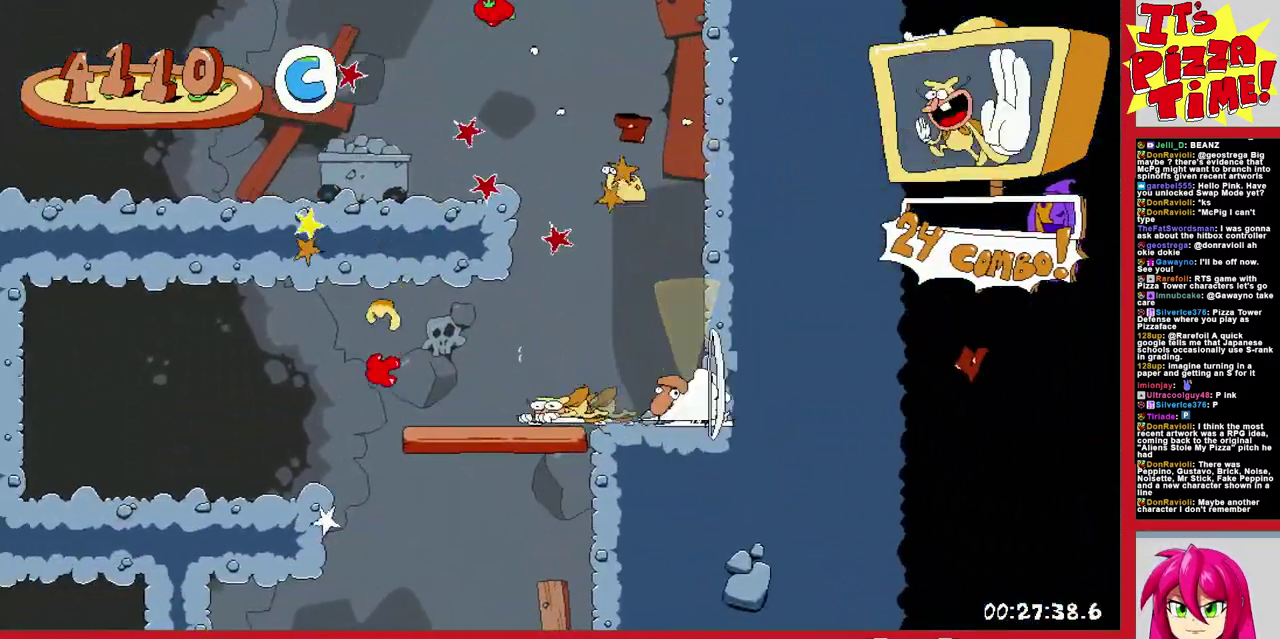
{"buttons": ["R1", "DPAD_RIGHT"], "events": [[333, "DPAD_LEFT", "up"], [383, "DPAD_RIGHT", "down"]]}
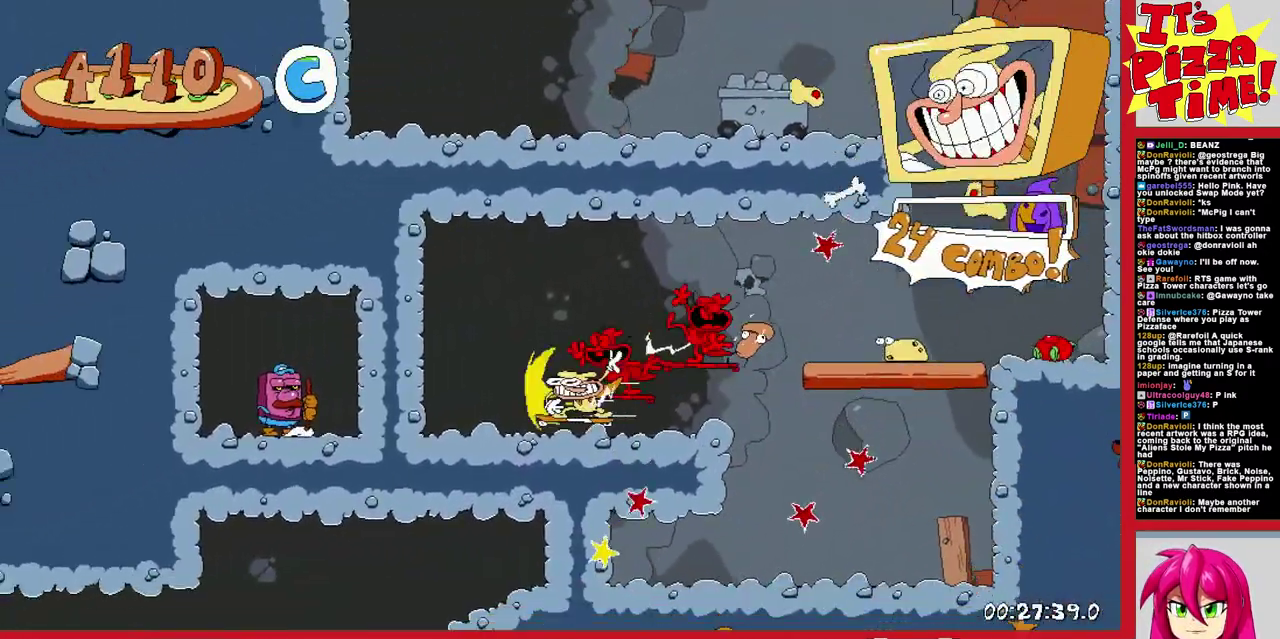
{"buttons": ["R1", "DPAD_RIGHT"], "events": []}
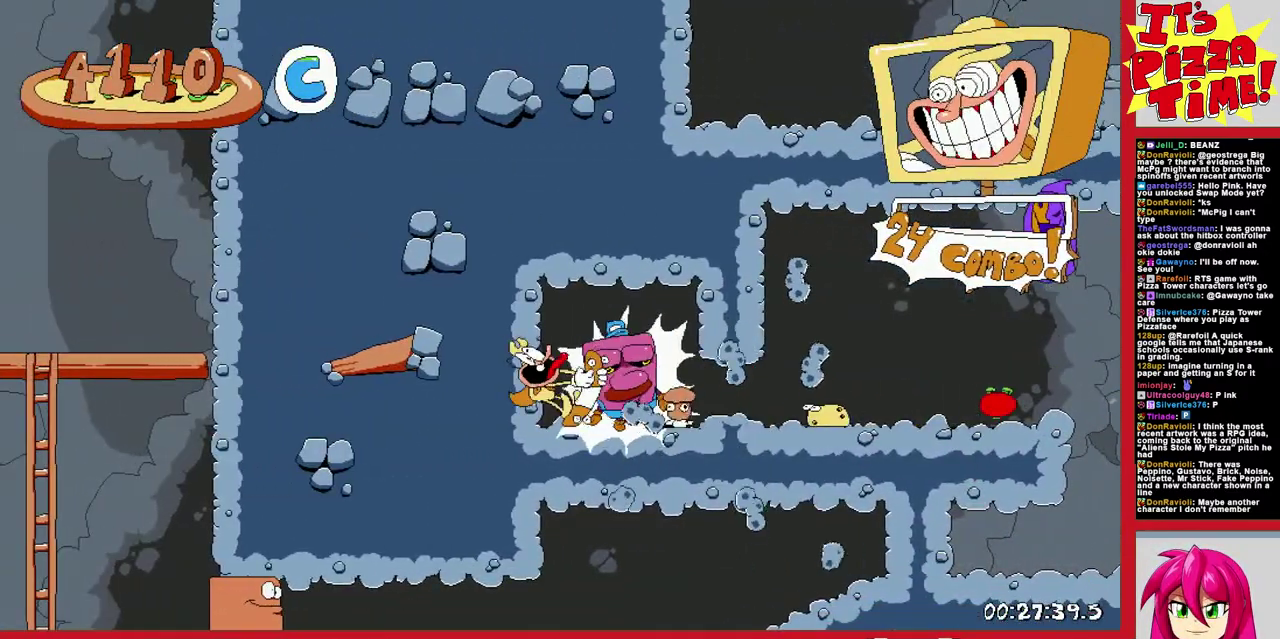
{"buttons": ["R1", "DPAD_RIGHT"], "events": []}
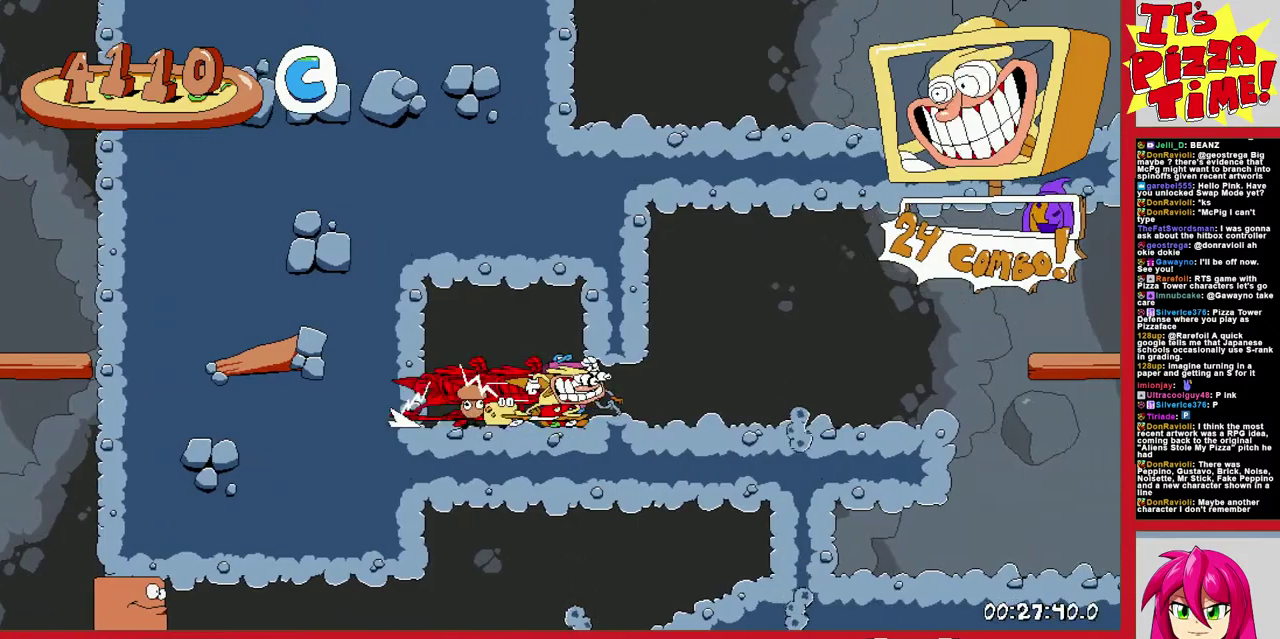
{"buttons": ["R1", "DPAD_DOWN", "DPAD_LEFT"], "events": [[33, "DPAD_DOWN", "down"], [100, "DPAD_RIGHT", "up"], [117, "DPAD_LEFT", "down"], [300, "Y", "down"], [400, "Y", "up"]]}
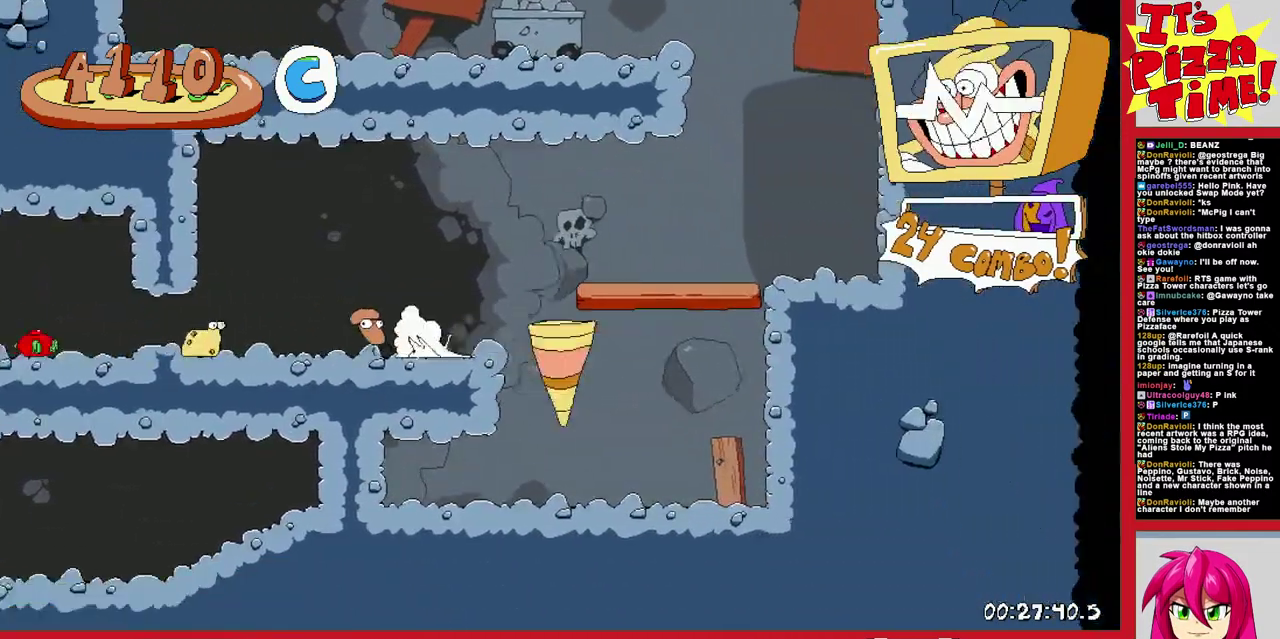
{"buttons": ["R1", "DPAD_LEFT"], "events": [[17, "DPAD_DOWN", "up"]]}
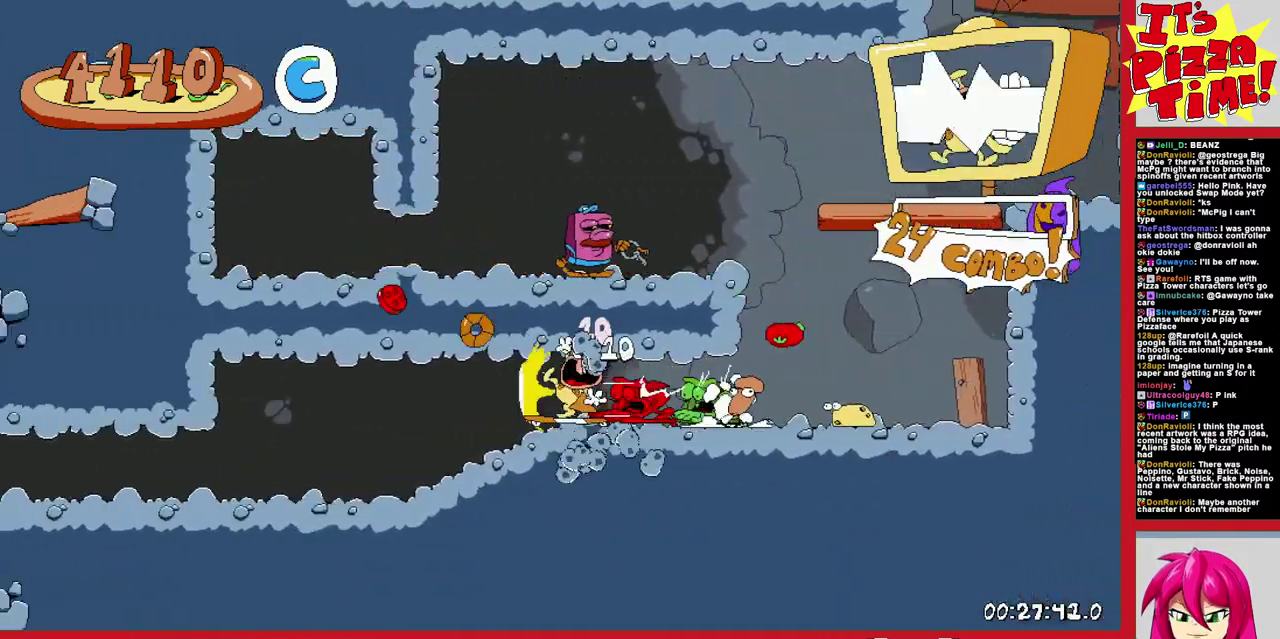
{"buttons": ["R1", "DPAD_LEFT"], "events": []}
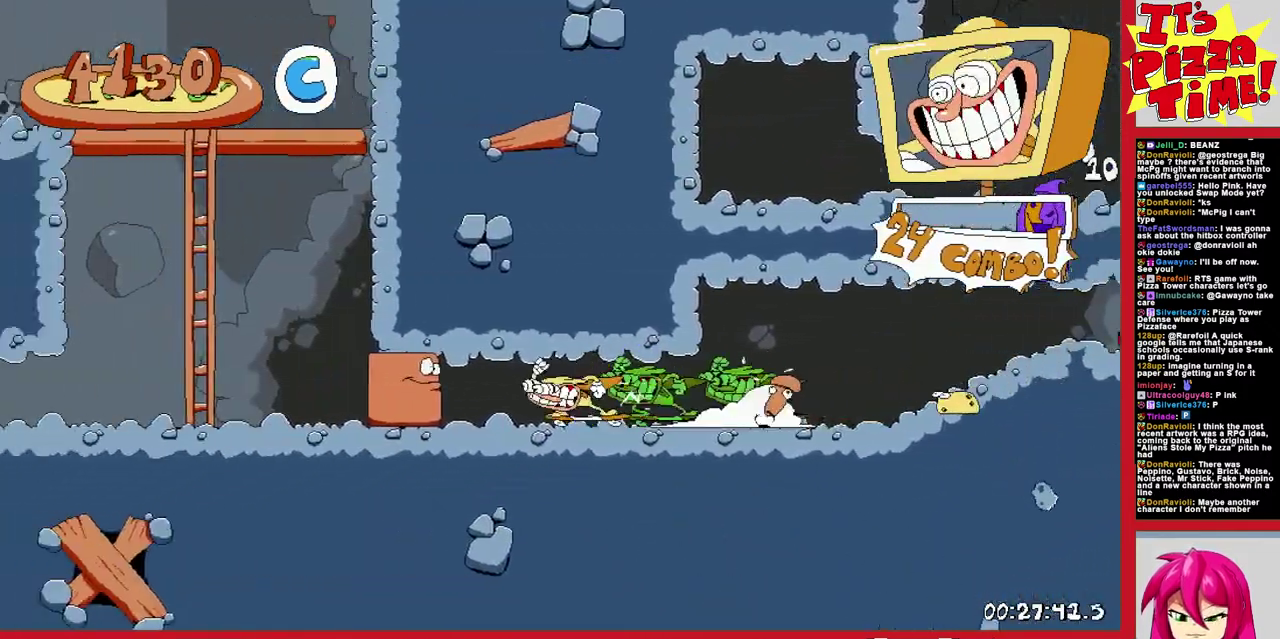
{"buttons": ["R1", "DPAD_LEFT"], "events": []}
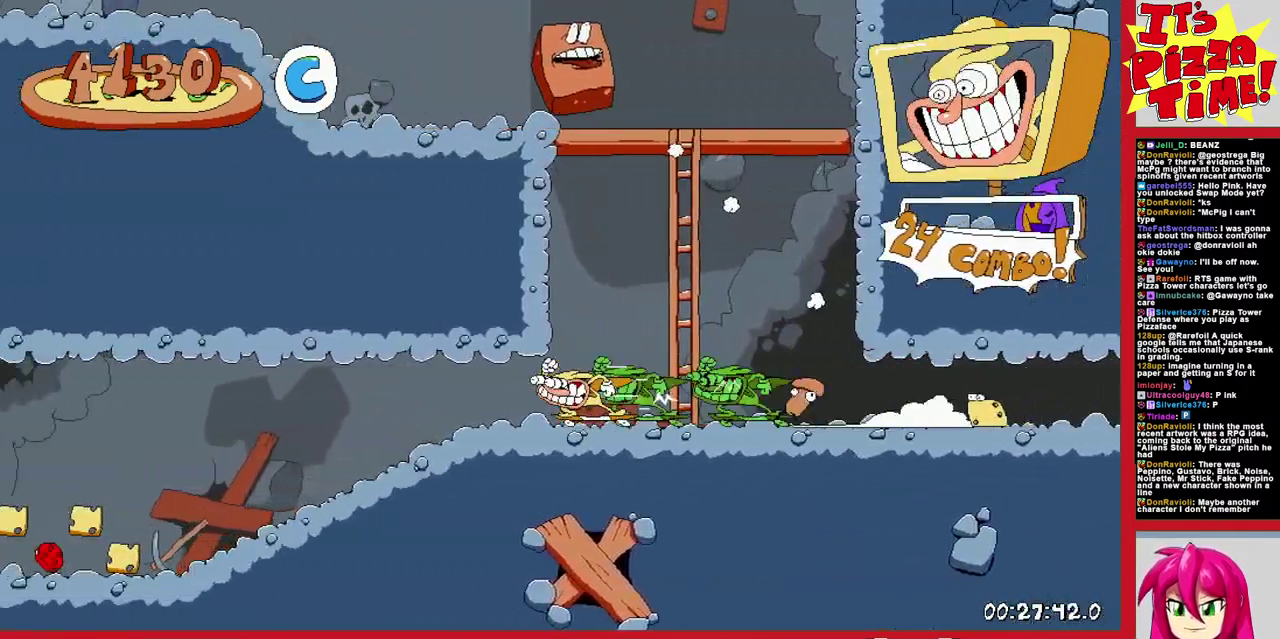
{"buttons": ["R1", "DPAD_UP", "DPAD_LEFT"], "events": [[317, "DPAD_UP", "down"]]}